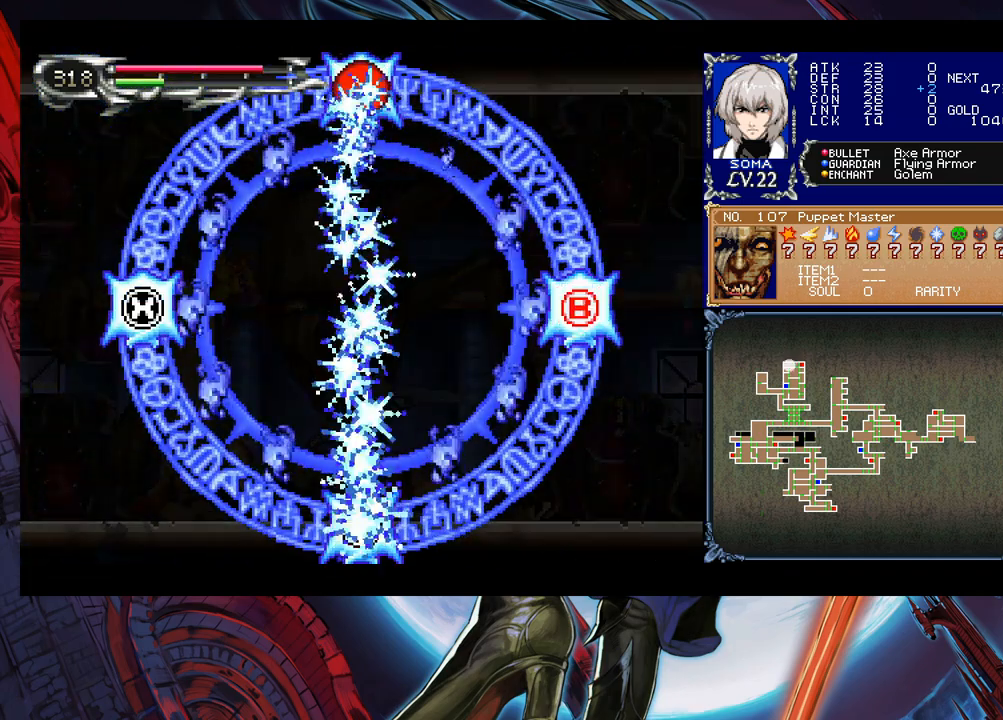
Gameplay with a controller (Xbox layout); each line is a JSON object with the inputs held at the frame after it. "events" lists button and stick changes between this image and that frame as [ms after this image, input, new state], when the widget could be followed in between. Not read: L2 R2 right_stick.
{"buttons": ["B"], "left_stick": "center", "events": [[83, "B", "up"], [150, "Y", "down"], [200, "Y", "up"], [333, "X", "down"], [400, "X", "up"], [483, "B", "down"]]}
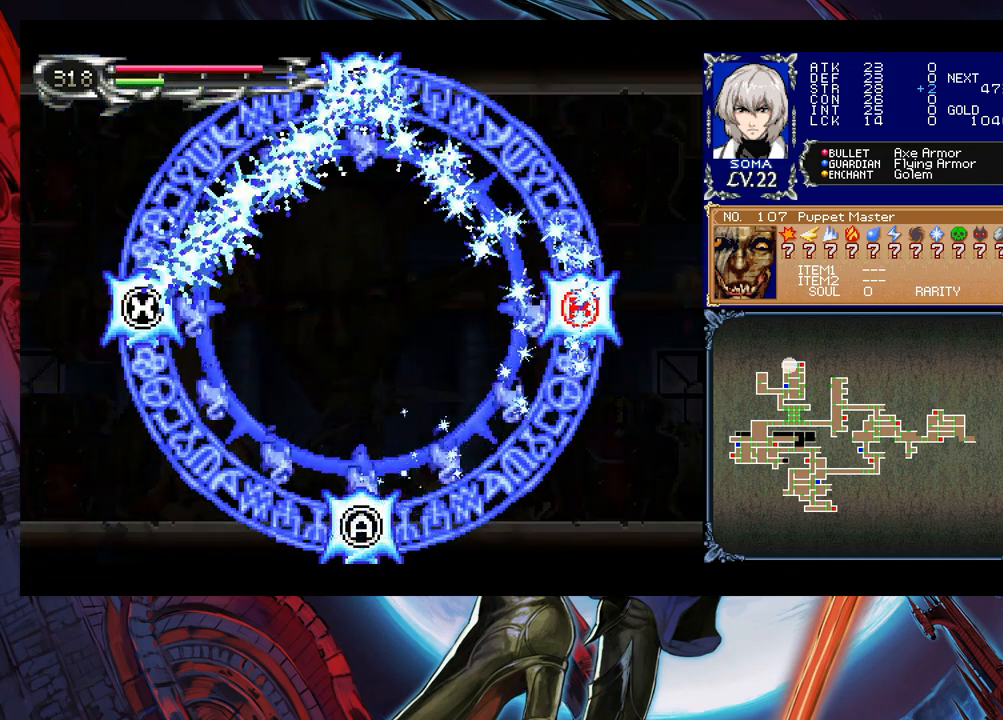
{"buttons": [], "left_stick": "center", "events": [[83, "B", "up"]]}
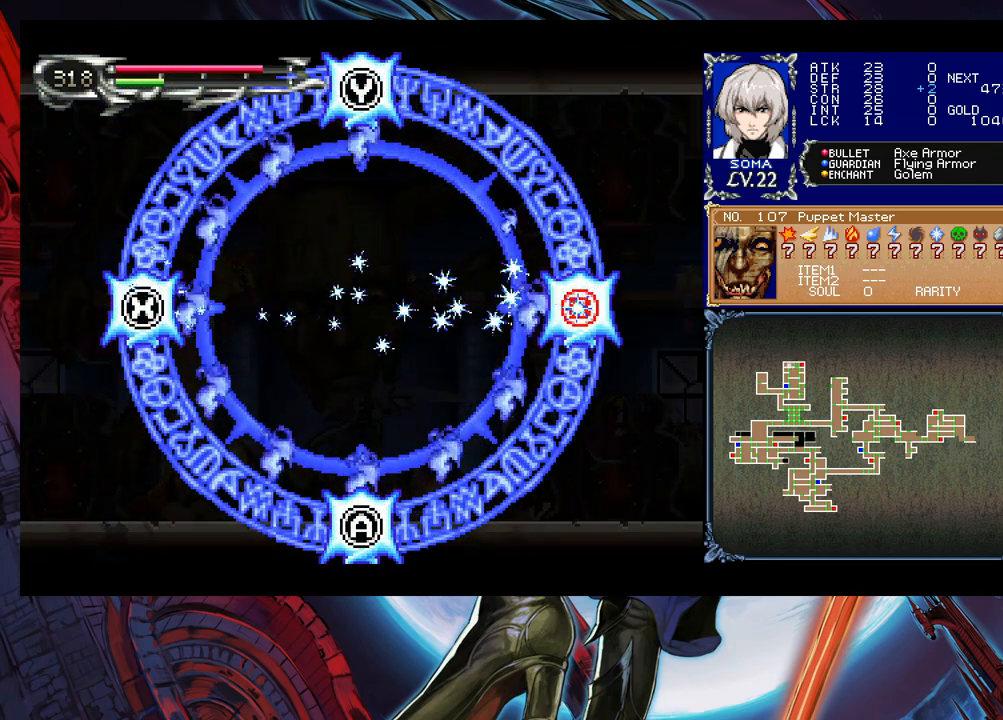
{"buttons": [], "left_stick": "center", "events": []}
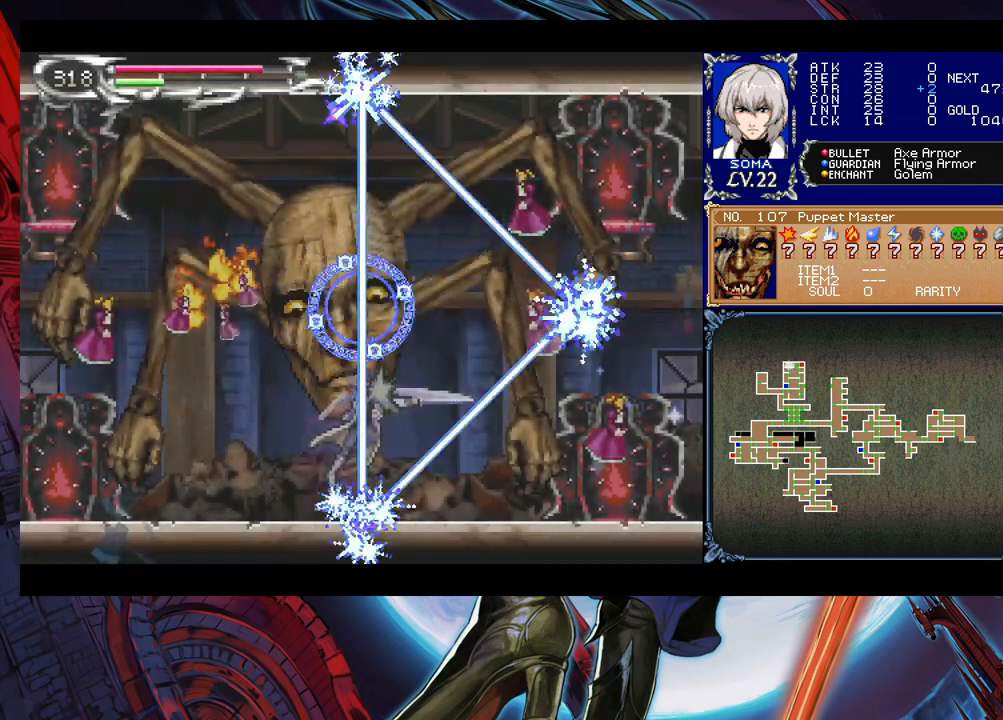
{"buttons": [], "left_stick": "center", "events": []}
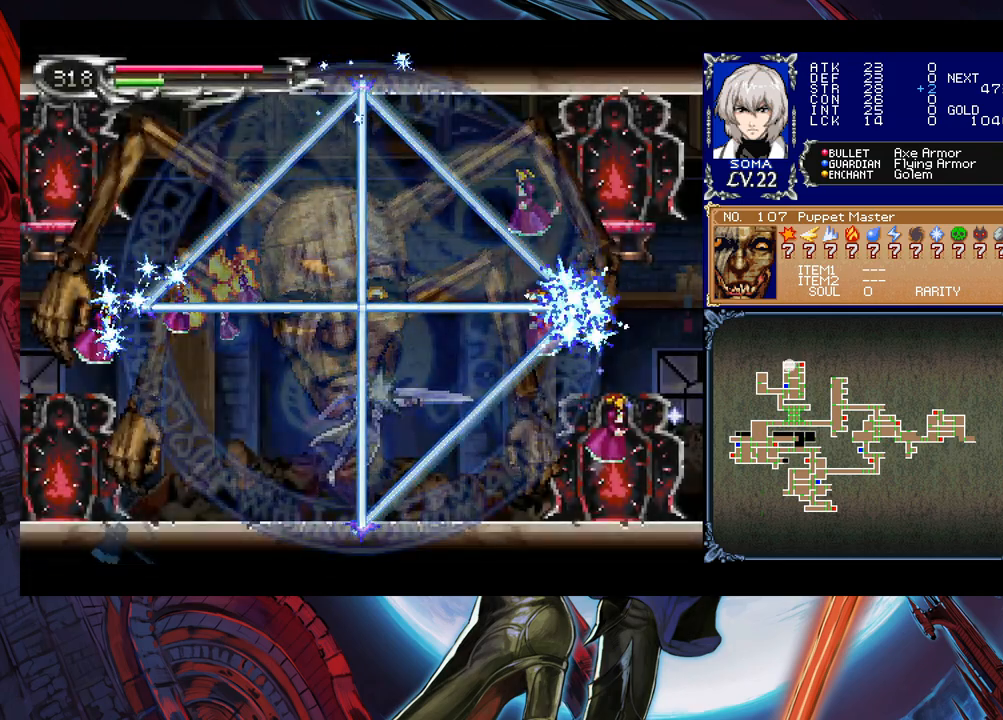
{"buttons": [], "left_stick": "center", "events": []}
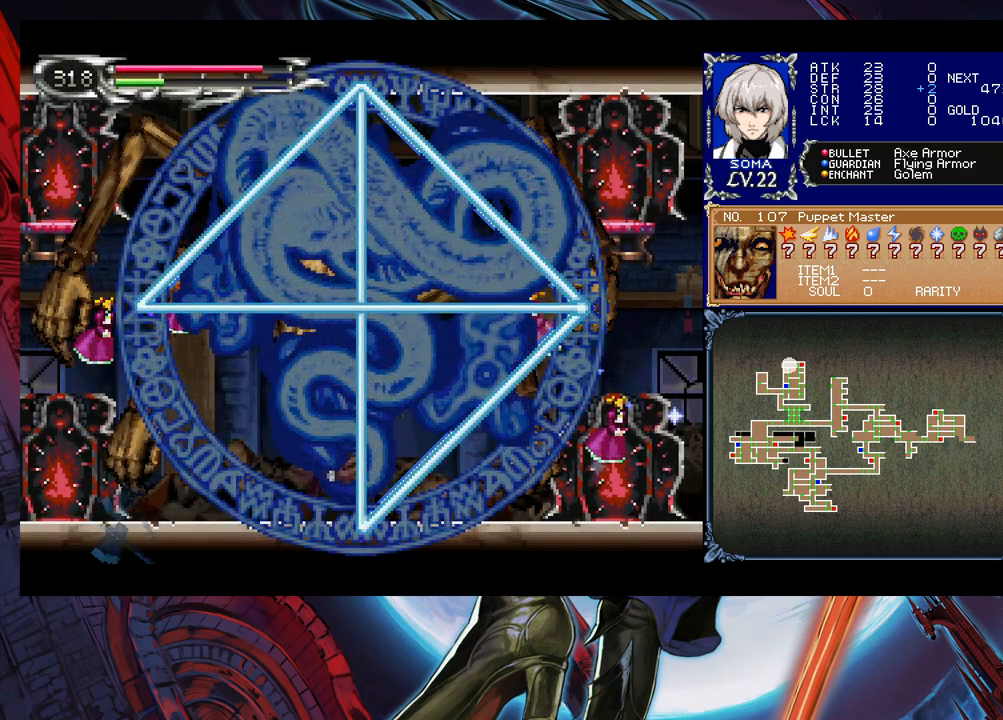
{"buttons": [], "left_stick": "center", "events": []}
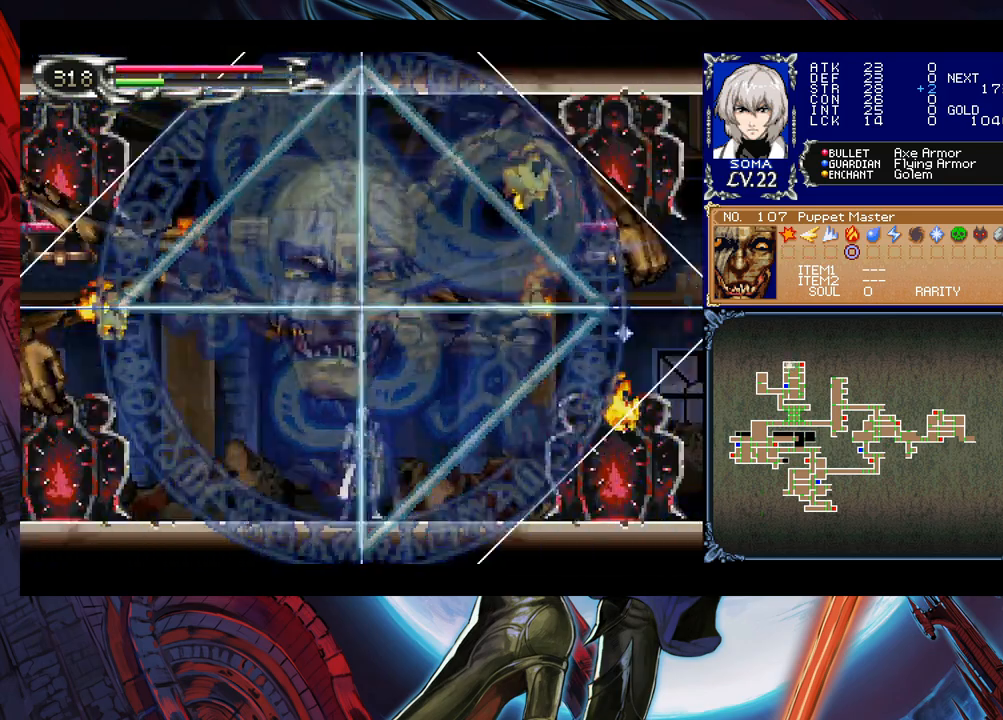
{"buttons": [], "left_stick": "center", "events": []}
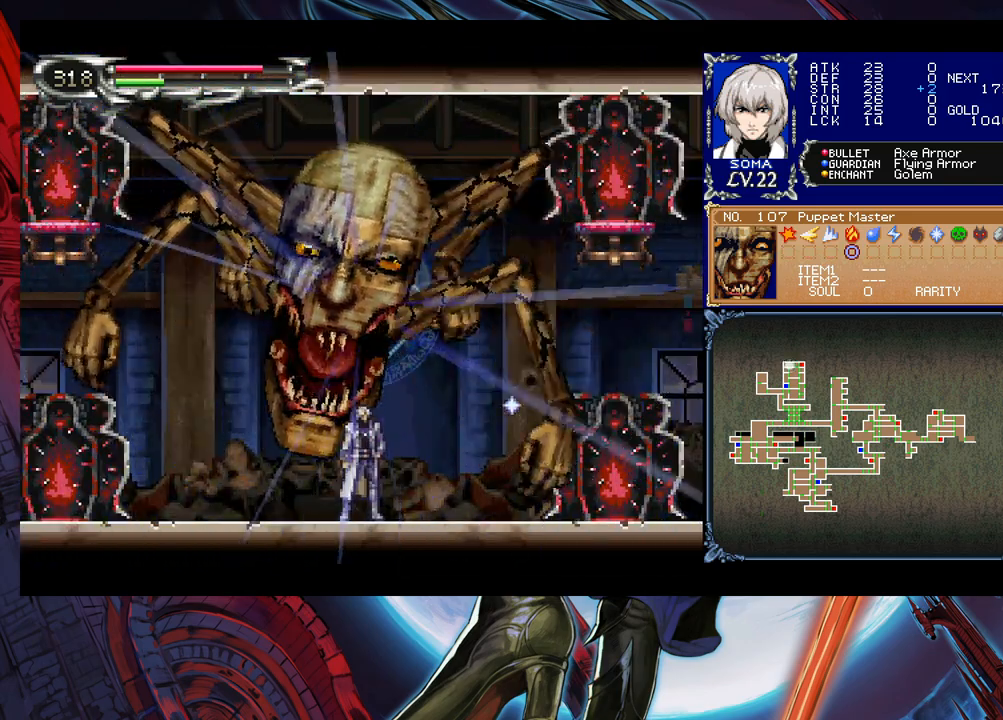
{"buttons": [], "left_stick": "down", "events": [[350, "left_stick", "down"], [450, "left_stick", "center"], [500, "left_stick", "down"]]}
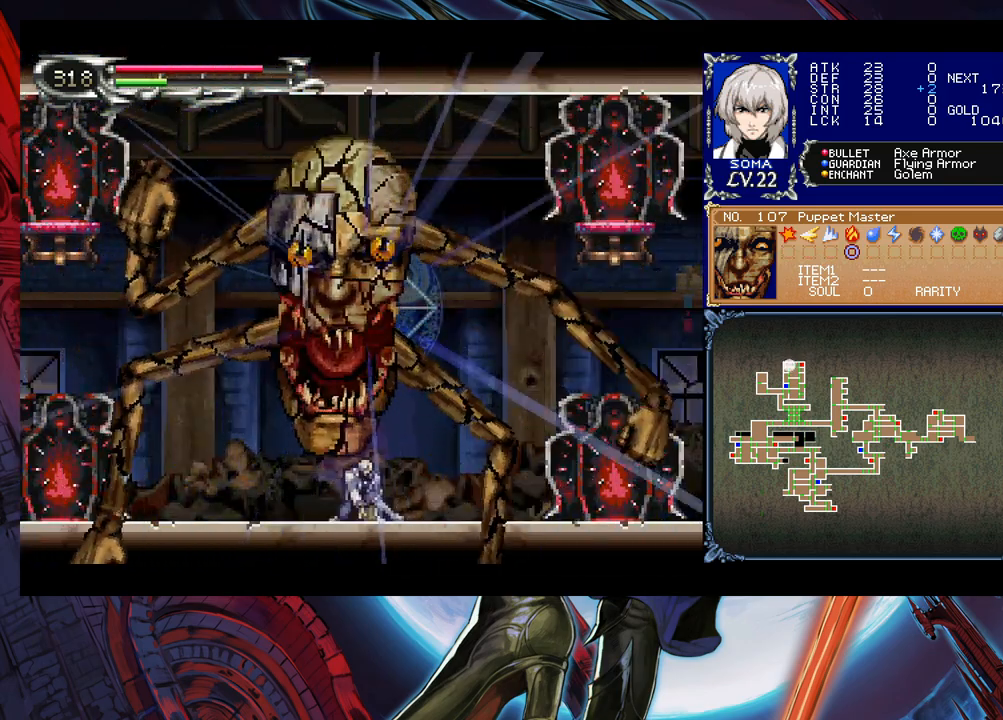
{"buttons": [], "left_stick": "center", "events": [[100, "left_stick", "center"], [150, "left_stick", "down"], [250, "left_stick", "center"], [333, "left_stick", "left"], [400, "left_stick", "center"]]}
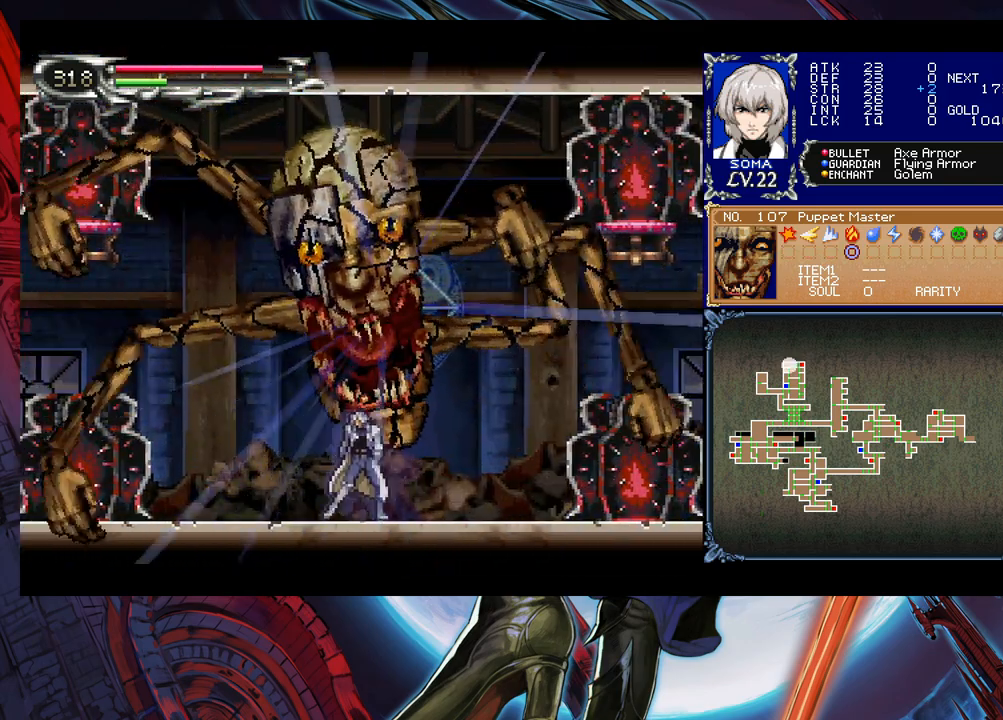
{"buttons": [], "left_stick": "center", "events": [[100, "left_stick", "left"], [150, "left_stick", "center"], [350, "left_stick", "right"], [400, "left_stick", "center"]]}
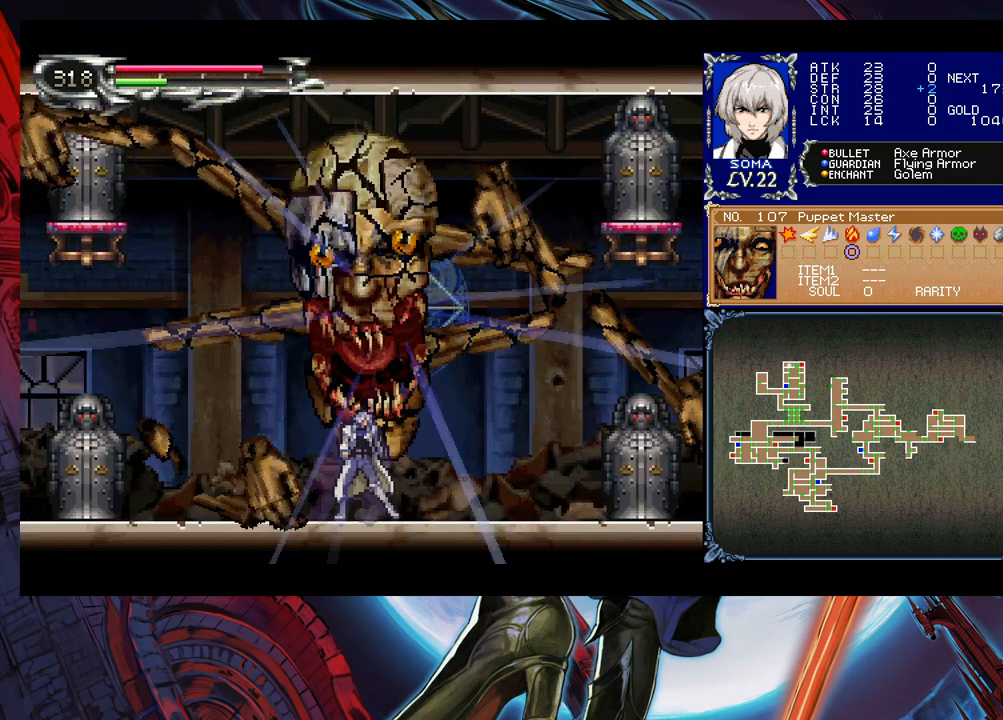
{"buttons": [], "left_stick": "center", "events": []}
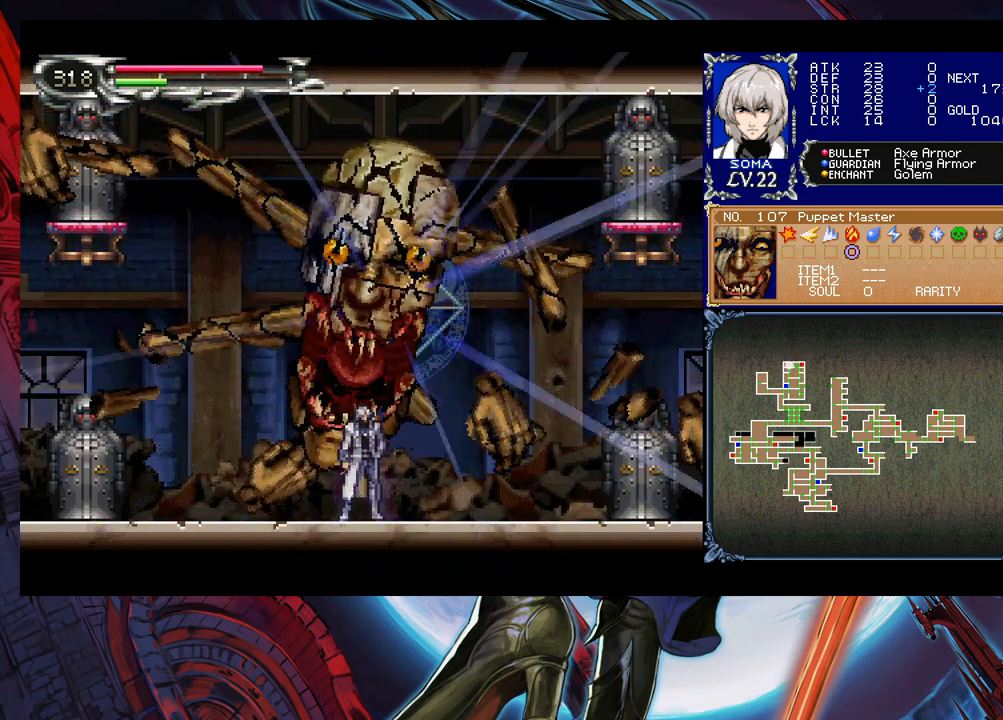
{"buttons": [], "left_stick": "center", "events": []}
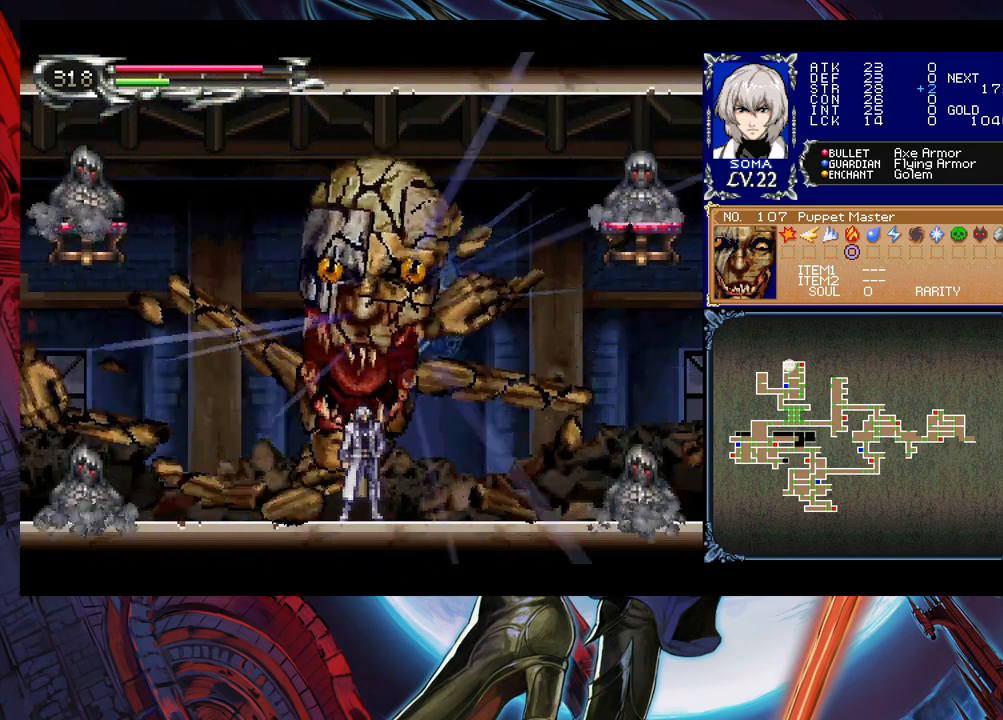
{"buttons": [], "left_stick": "center", "events": []}
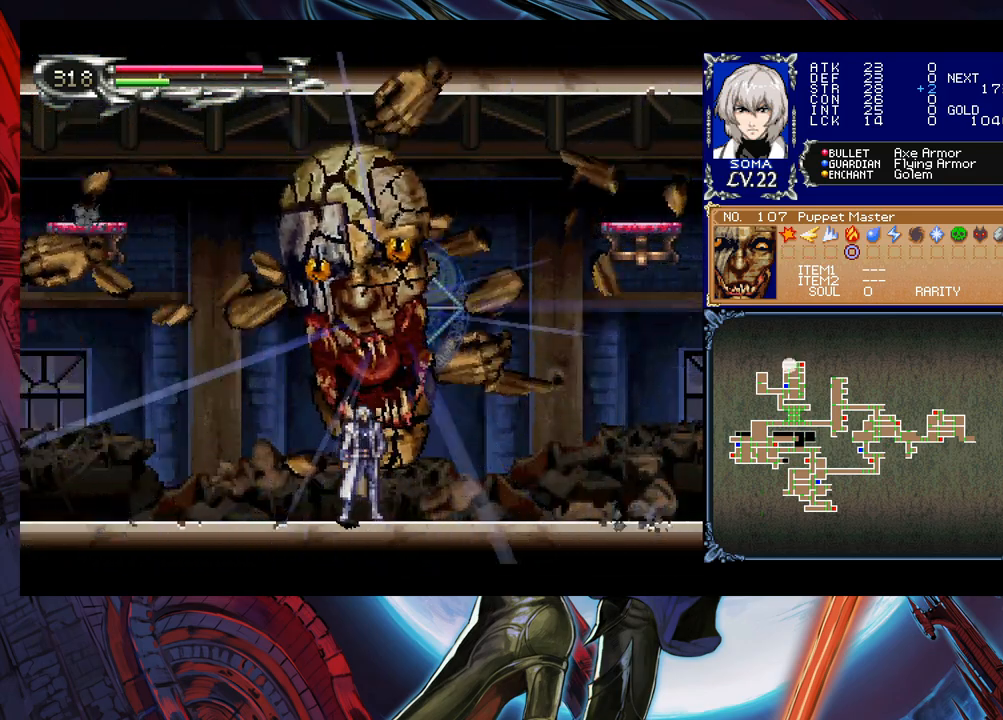
{"buttons": [], "left_stick": "center", "events": []}
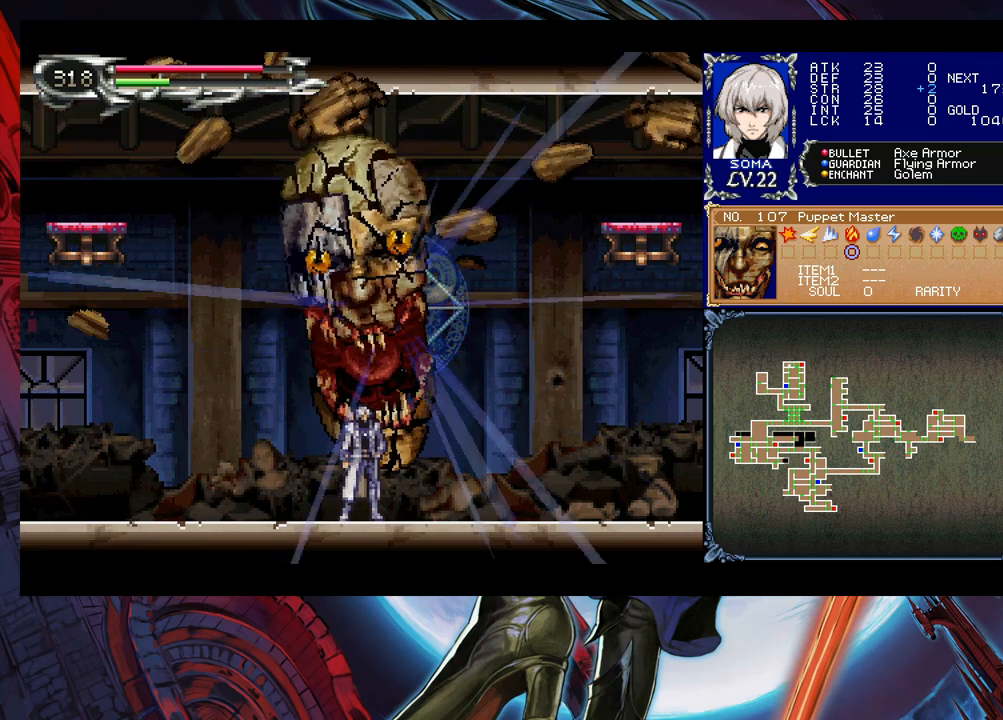
{"buttons": ["B"], "left_stick": "center", "events": [[83, "Y", "down"], [183, "Y", "up"], [233, "A", "down"], [350, "A", "up"], [400, "B", "down"]]}
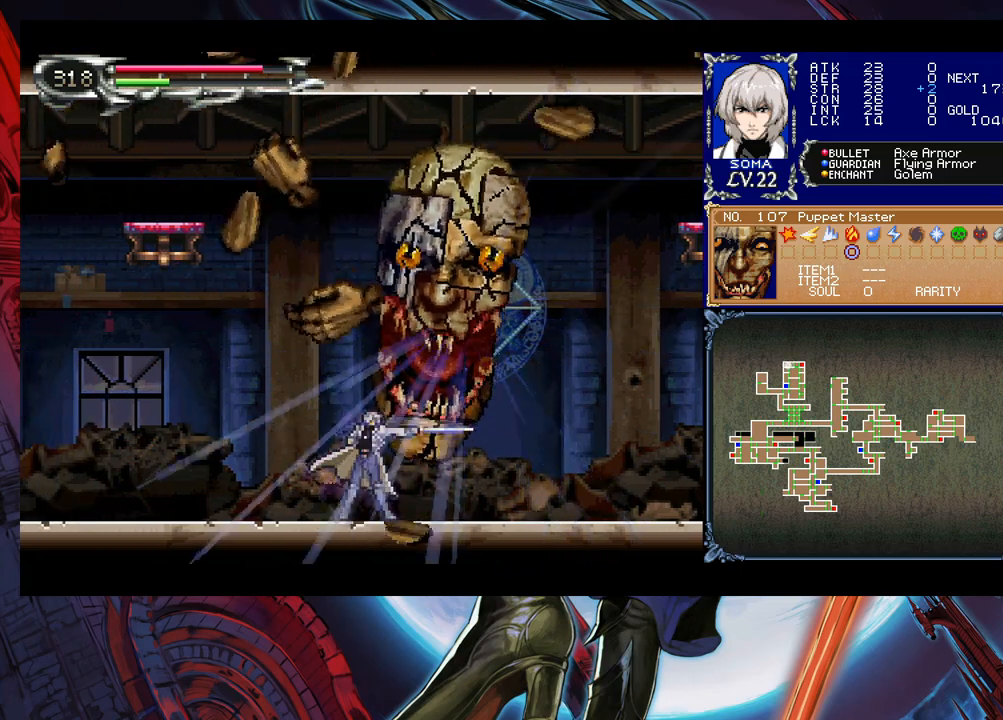
{"buttons": ["A"], "left_stick": "center", "events": [[33, "B", "up"], [83, "Y", "down"], [200, "Y", "up"], [300, "X", "down"], [433, "X", "up"], [483, "A", "down"]]}
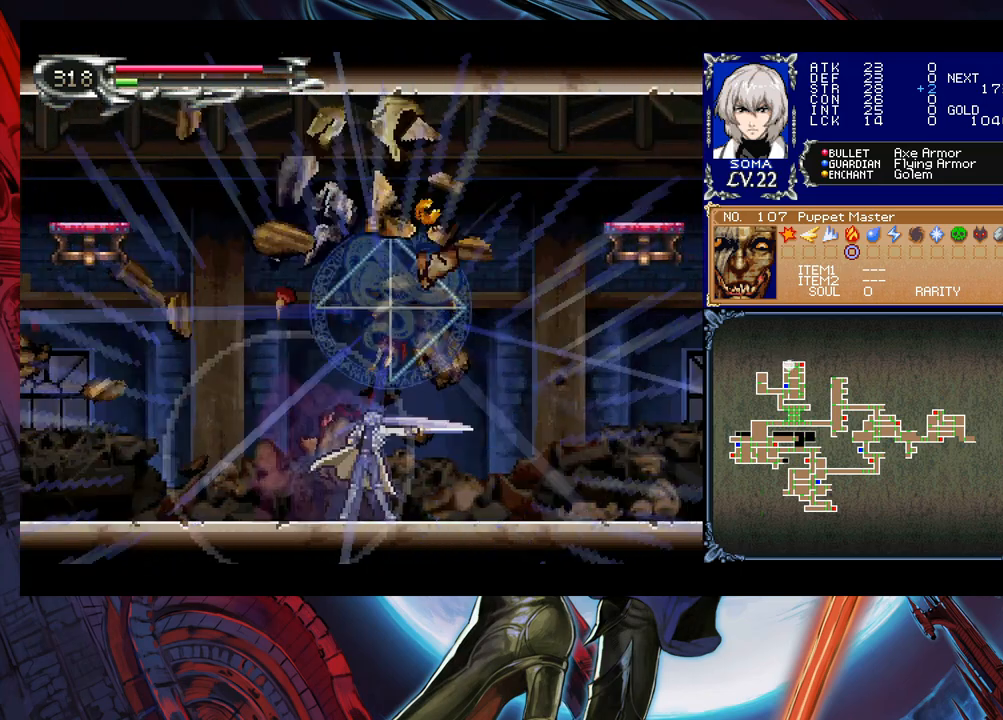
{"buttons": [], "left_stick": "center", "events": [[100, "A", "up"], [150, "B", "down"], [300, "B", "up"]]}
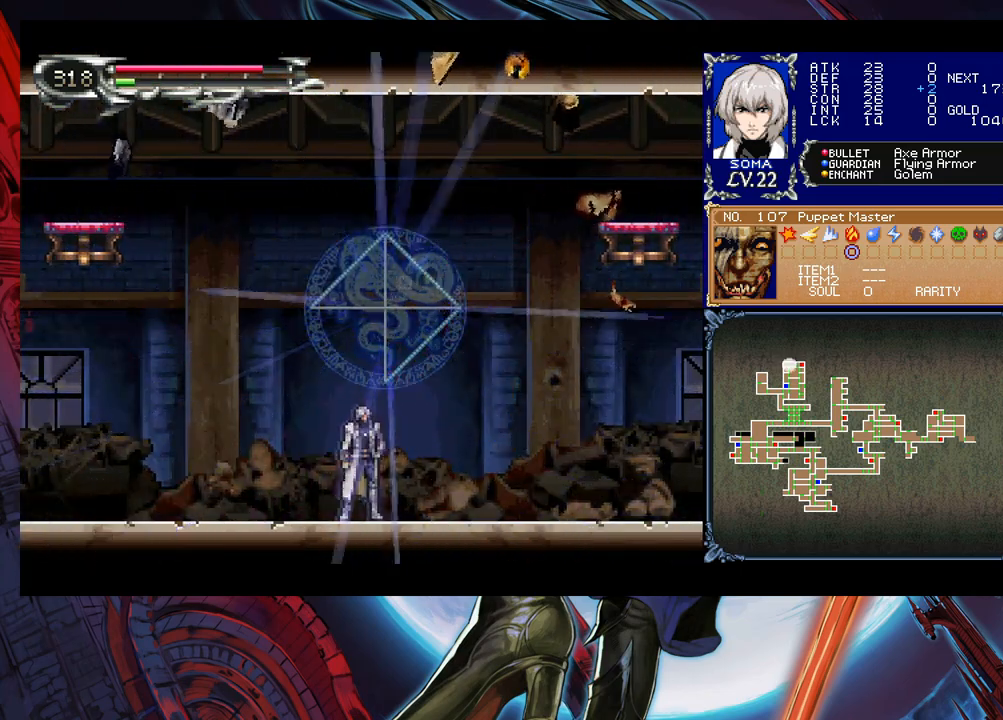
{"buttons": [], "left_stick": "center", "events": []}
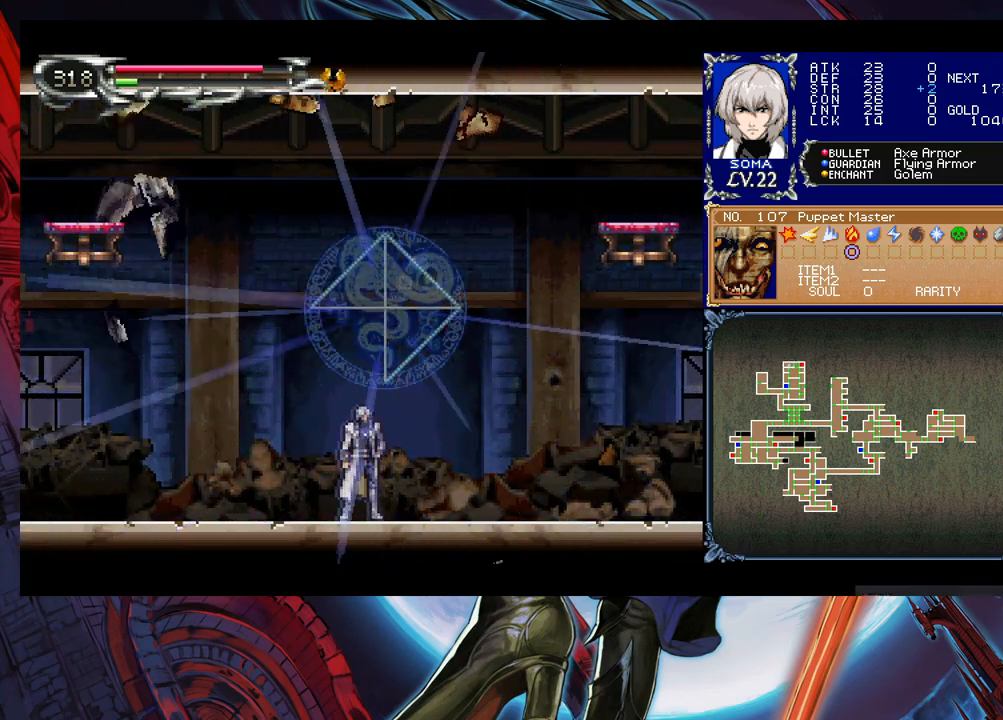
{"buttons": [], "left_stick": "center", "events": [[350, "left_stick", "right"], [483, "left_stick", "center"]]}
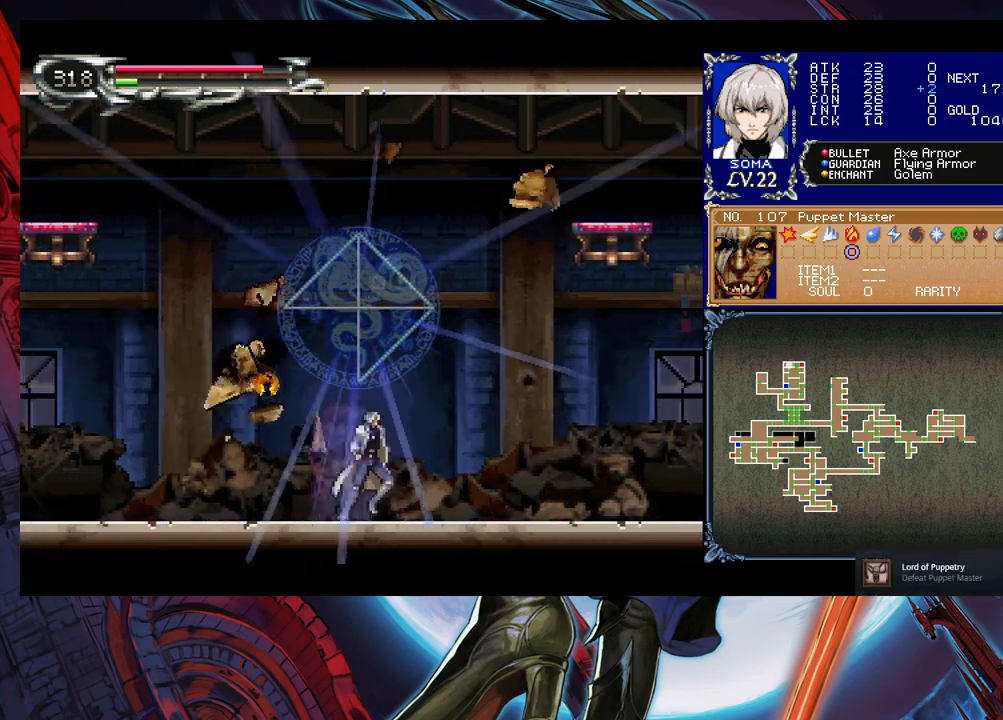
{"buttons": [], "left_stick": "center", "events": []}
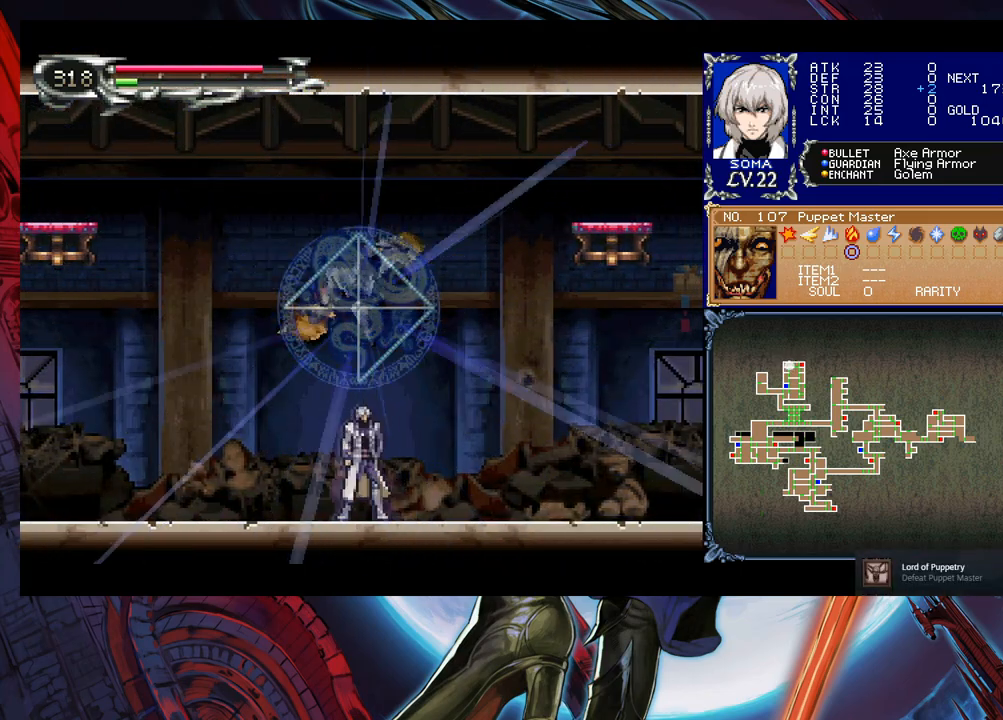
{"buttons": ["B"], "left_stick": "center", "events": [[483, "B", "down"]]}
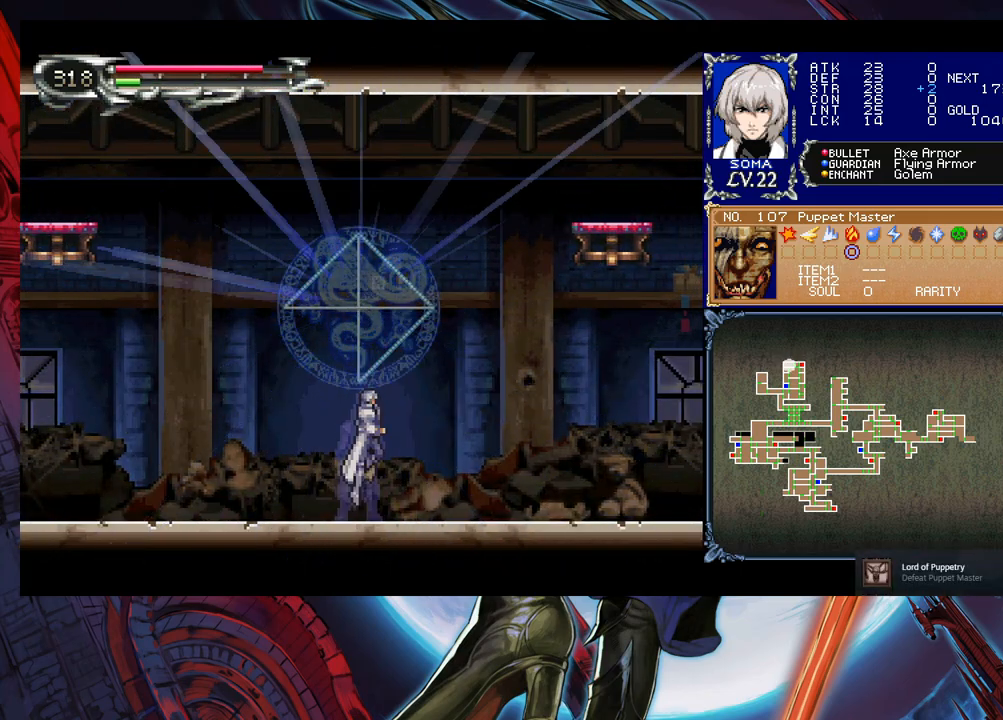
{"buttons": [], "left_stick": "center", "events": [[500, "B", "up"]]}
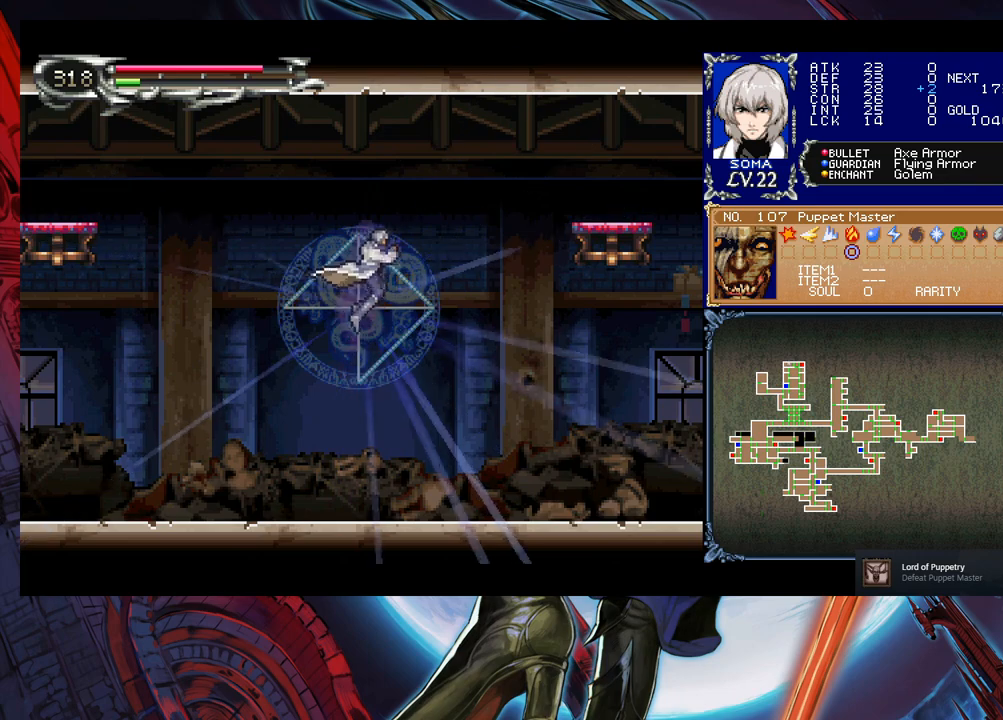
{"buttons": [], "left_stick": "center", "events": []}
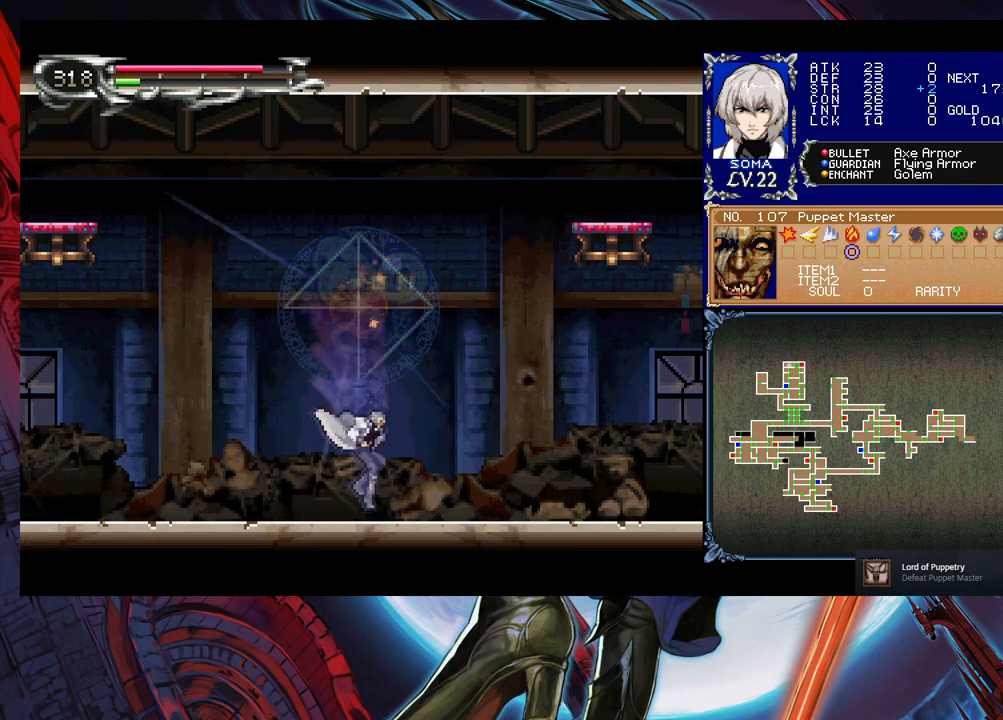
{"buttons": ["B"], "left_stick": "center", "events": [[83, "B", "down"], [283, "B", "up"], [333, "B", "down"]]}
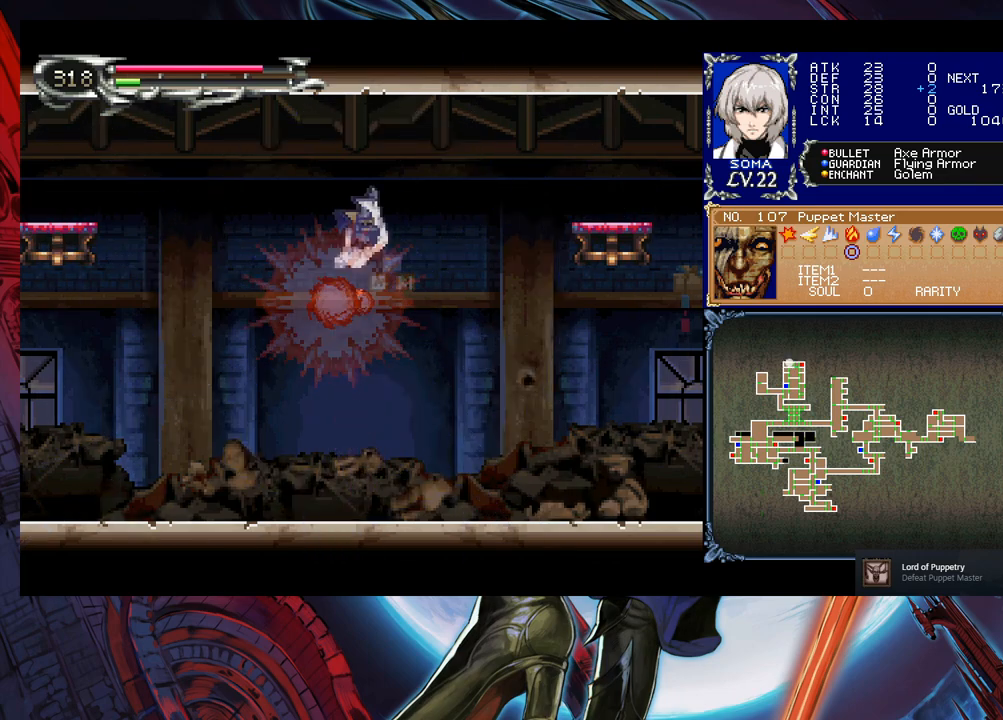
{"buttons": [], "left_stick": "center", "events": [[100, "B", "up"], [133, "left_stick", "down"], [233, "B", "down"], [350, "B", "up"], [383, "left_stick", "center"]]}
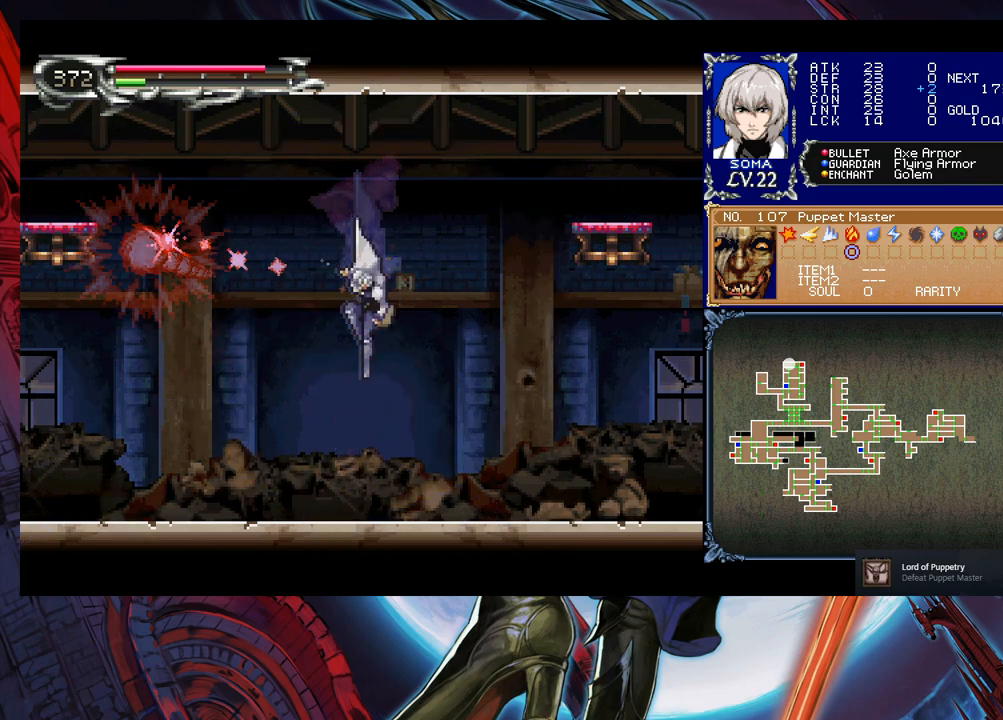
{"buttons": [], "left_stick": "center", "events": []}
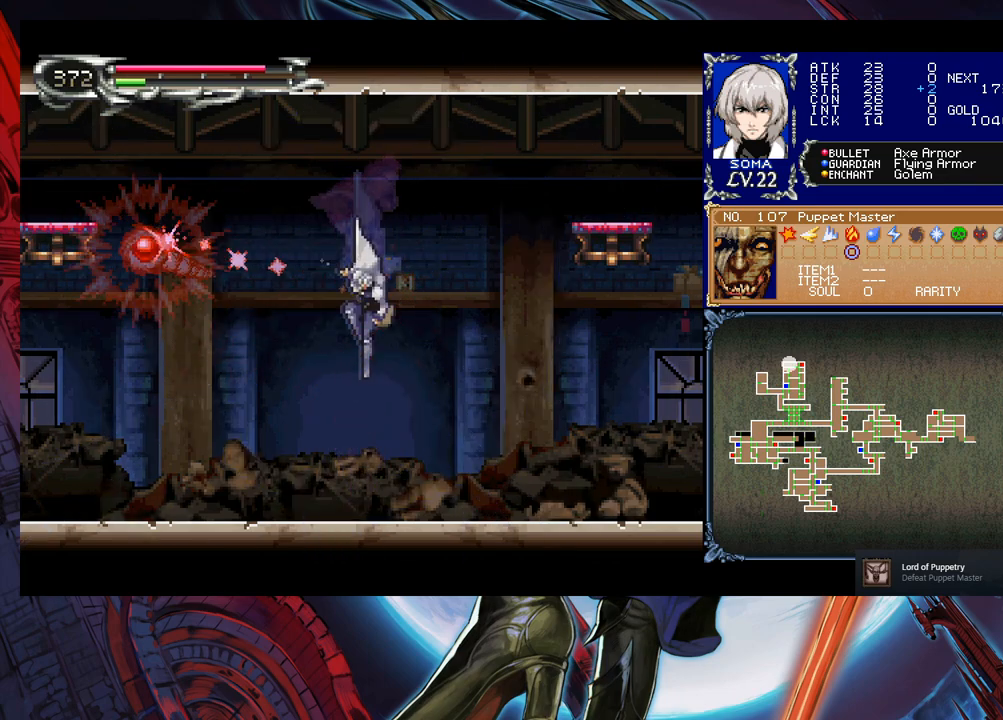
{"buttons": ["Y"], "left_stick": "center", "events": [[483, "Y", "down"]]}
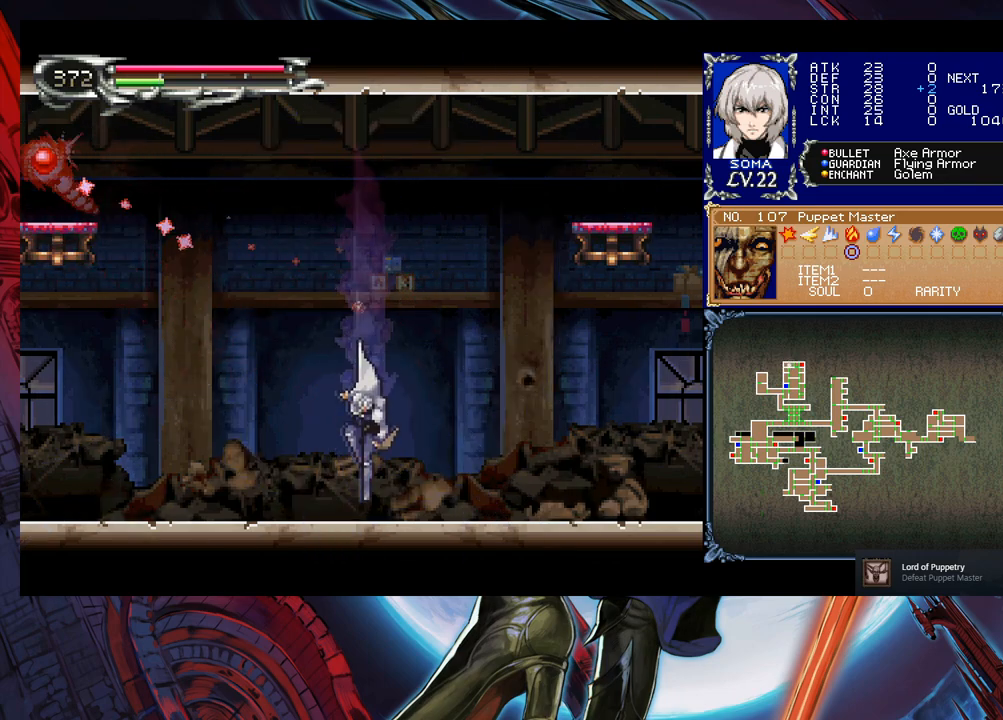
{"buttons": ["B"], "left_stick": "down-right", "events": [[50, "Y", "up"], [150, "B", "down"], [183, "B", "up"], [200, "left_stick", "down-right"], [250, "B", "down"], [300, "B", "up"], [350, "B", "down"], [433, "B", "up"], [483, "B", "down"]]}
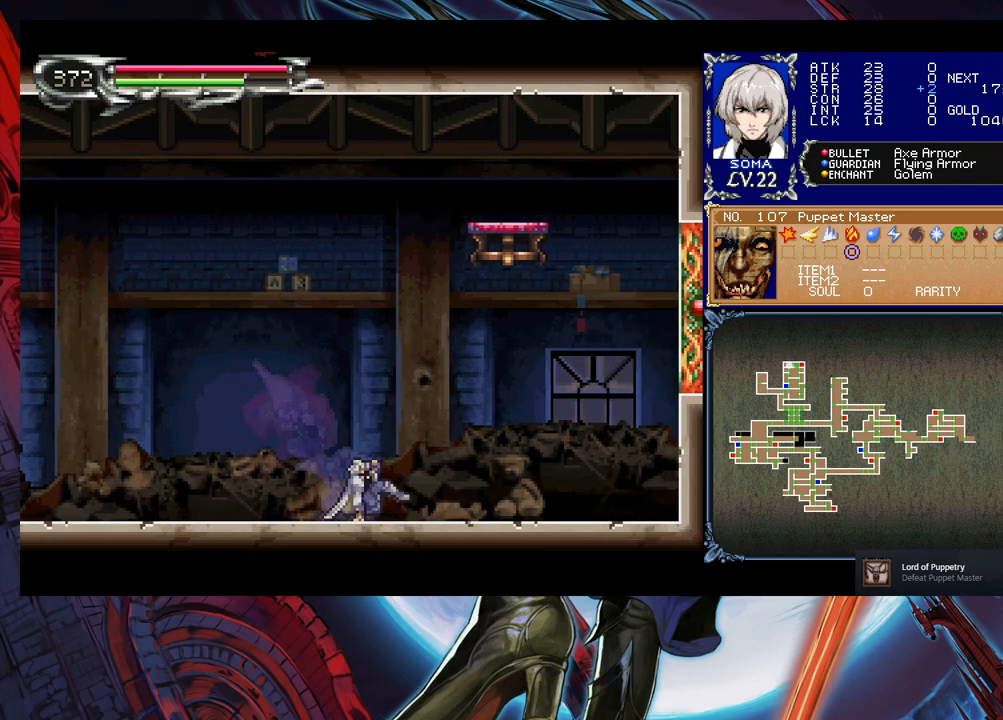
{"buttons": [], "left_stick": "right", "events": [[50, "B", "up"], [50, "left_stick", "right"], [100, "B", "down"], [150, "left_stick", "down-right"], [183, "B", "up"], [200, "B", "down"], [283, "B", "up"], [333, "B", "down"], [400, "B", "up"], [433, "left_stick", "right"]]}